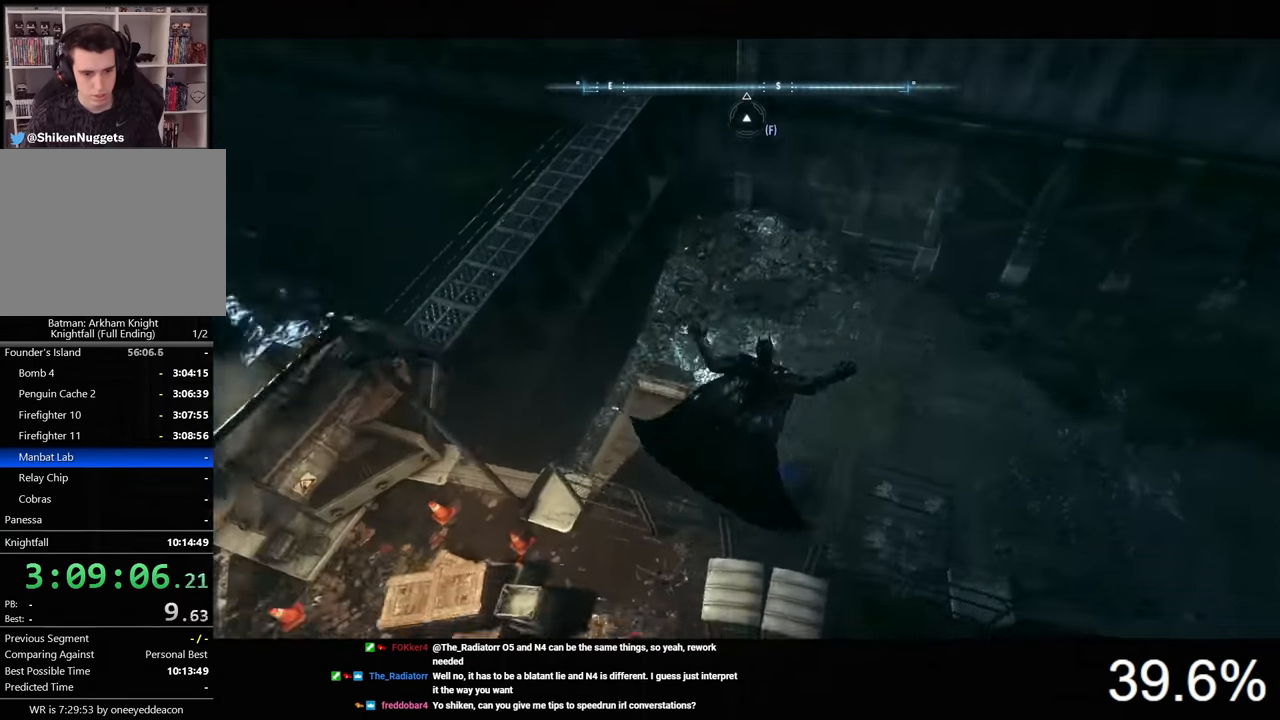
Gameplay with keyboard and mouse; each line is a JSON object with the keys and mouse buttons held at the frame after it. "events" lists presses ("down") and releases ("up") of "1", "2", "3", "4", "5", "a", "alt", "c", "caps_lock", "ctrl", "d", "e", "f", "g", "q", "r", "s", "shift", "space", "t", "tab", "v", "w", "x", "z", "mouse_left", "mouse_wheel" and "mouse_right" between this image and that frame as [ms after this image, input, new state], when the widget could be followed in between. "mouse_left", "mouse_wheel", "mouse_right" = the "left", "wheel", "right" buttons of the "mouse" list. No other keys are recorded. "wheel" means that the mouse wheel is clicked or scrolled. "mouse_move" is the direction in which the mouse moves at that frame (one of eight, or "still"), when it could be read.
{"keys": [], "mouse": [], "mouse_move": "still", "events": [[133, "e", "down"], [200, "e", "up"]]}
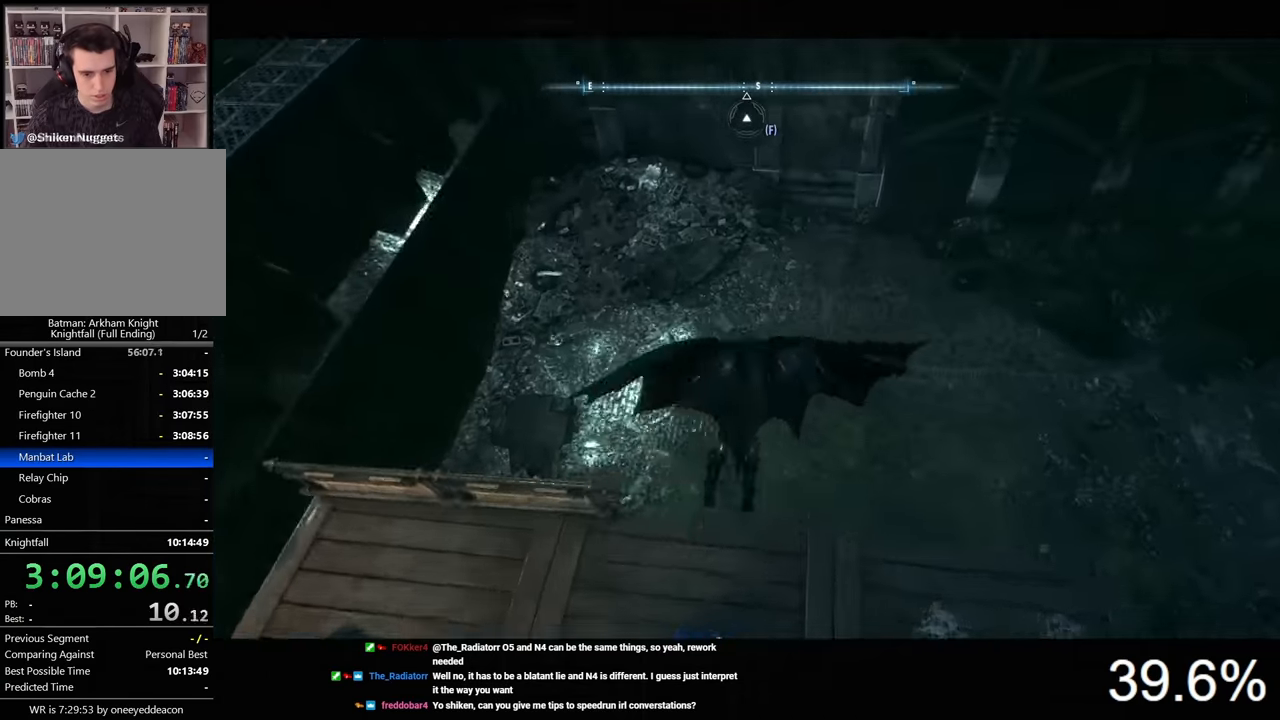
{"keys": [], "mouse": [], "mouse_move": "right", "events": []}
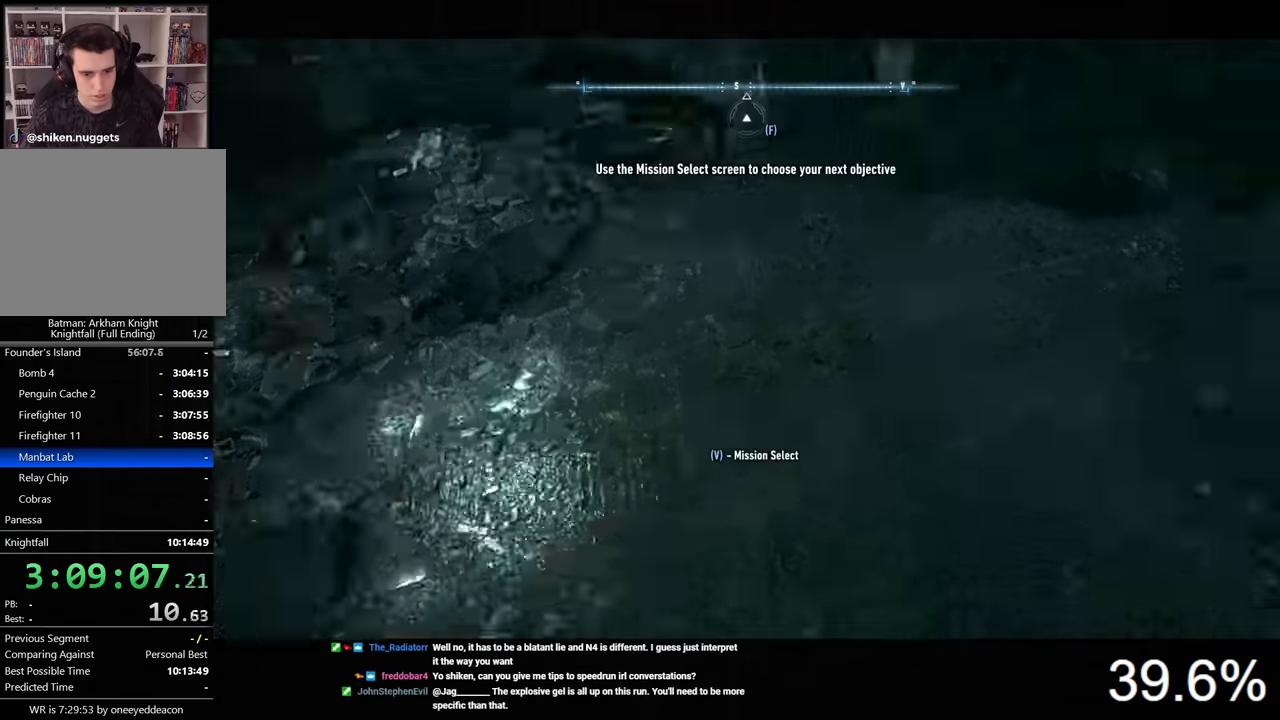
{"keys": [], "mouse": [], "mouse_move": "still", "events": []}
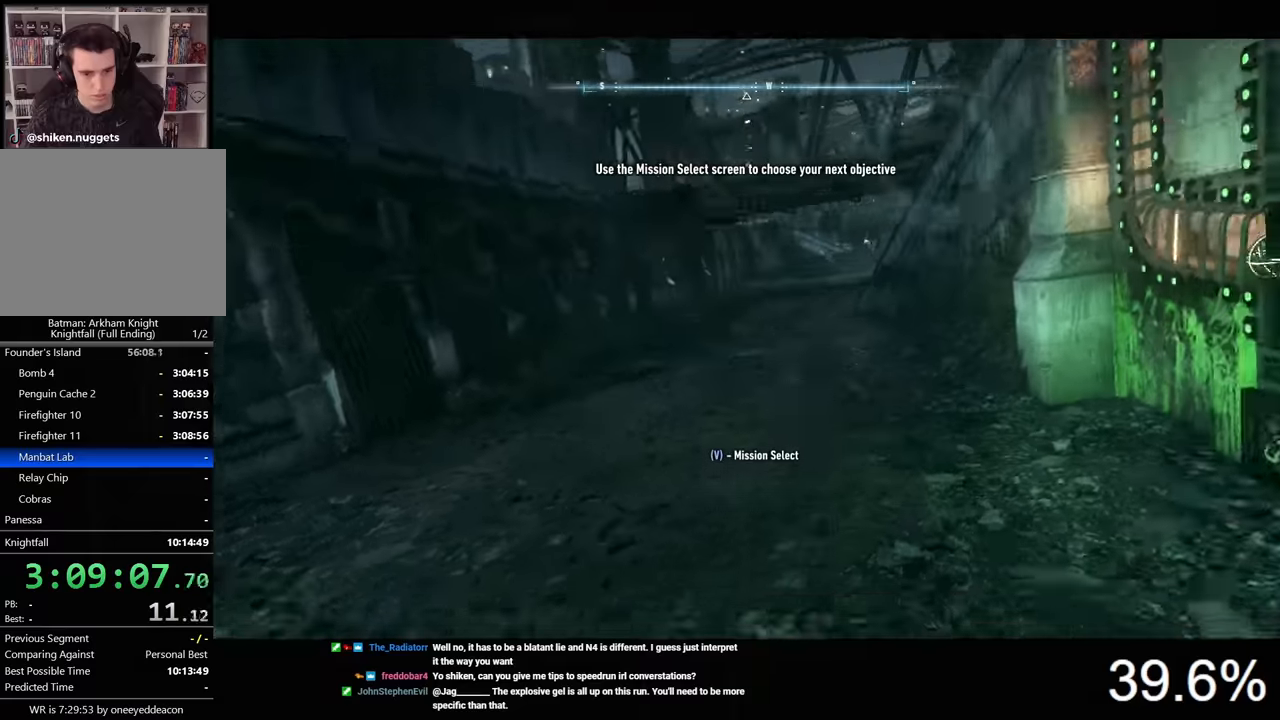
{"keys": [], "mouse": [], "mouse_move": "right", "events": []}
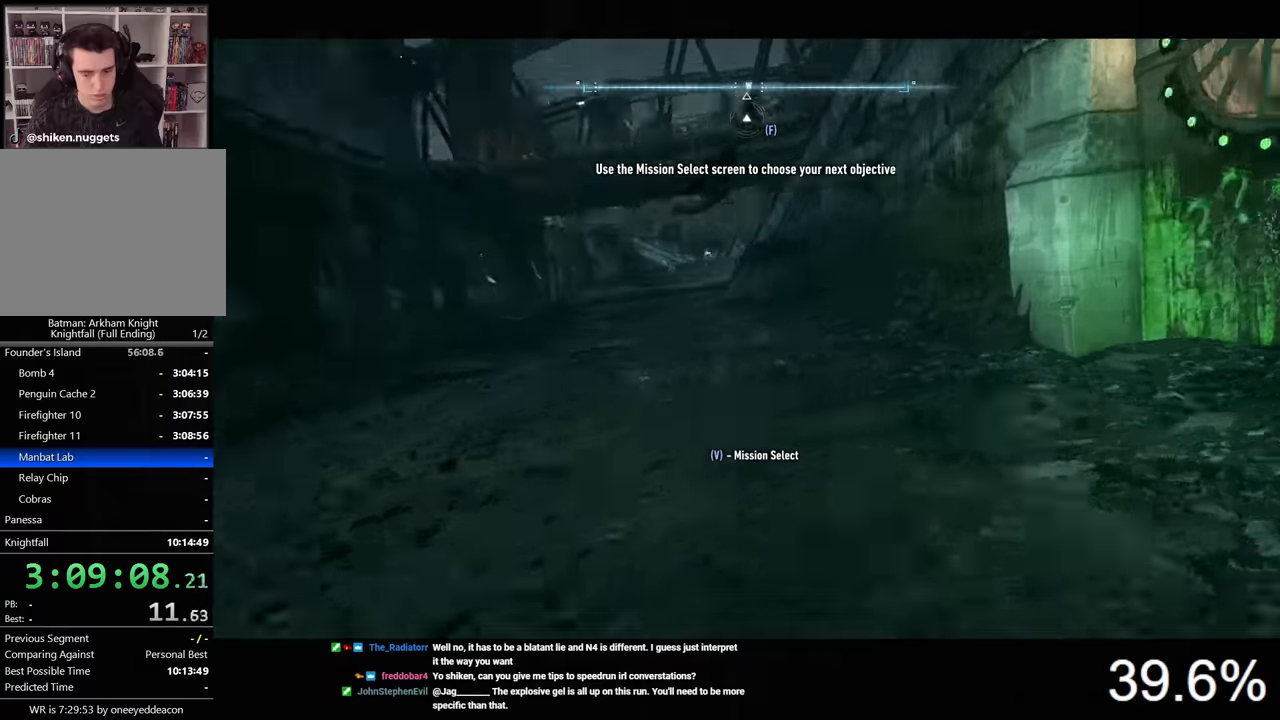
{"keys": [], "mouse": [], "mouse_move": "still", "events": []}
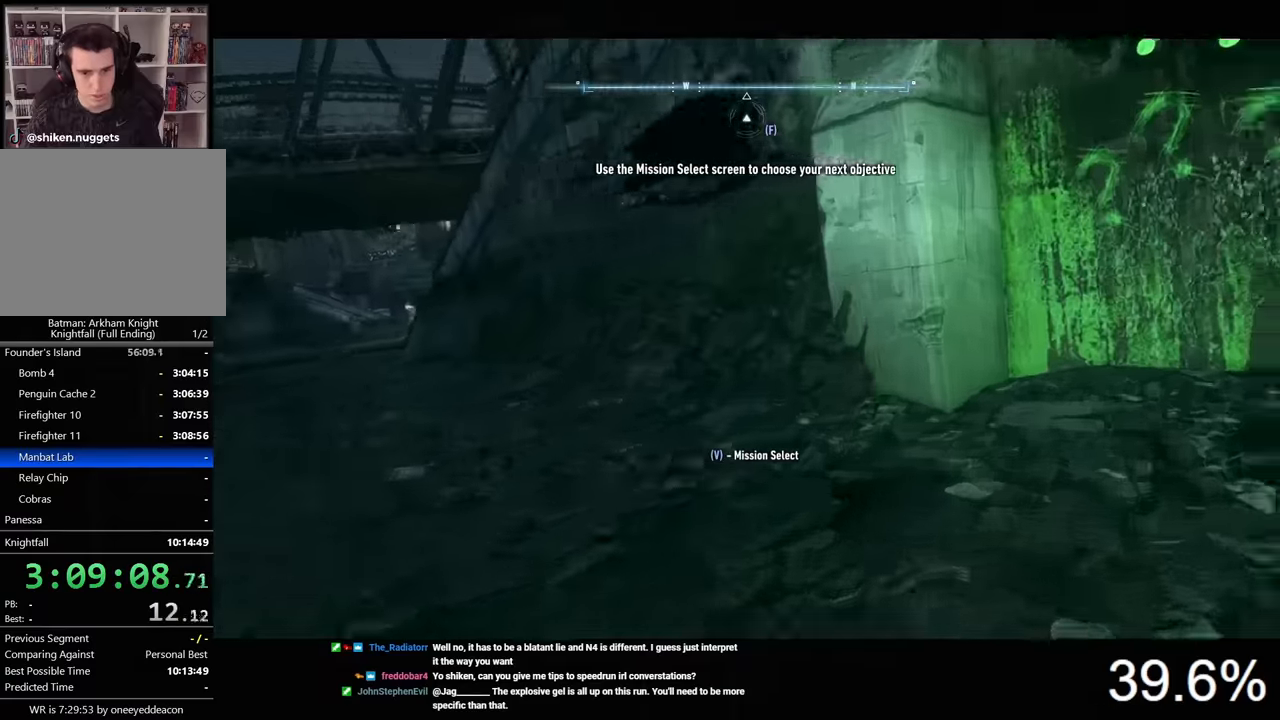
{"keys": [], "mouse": [], "mouse_move": "still", "events": []}
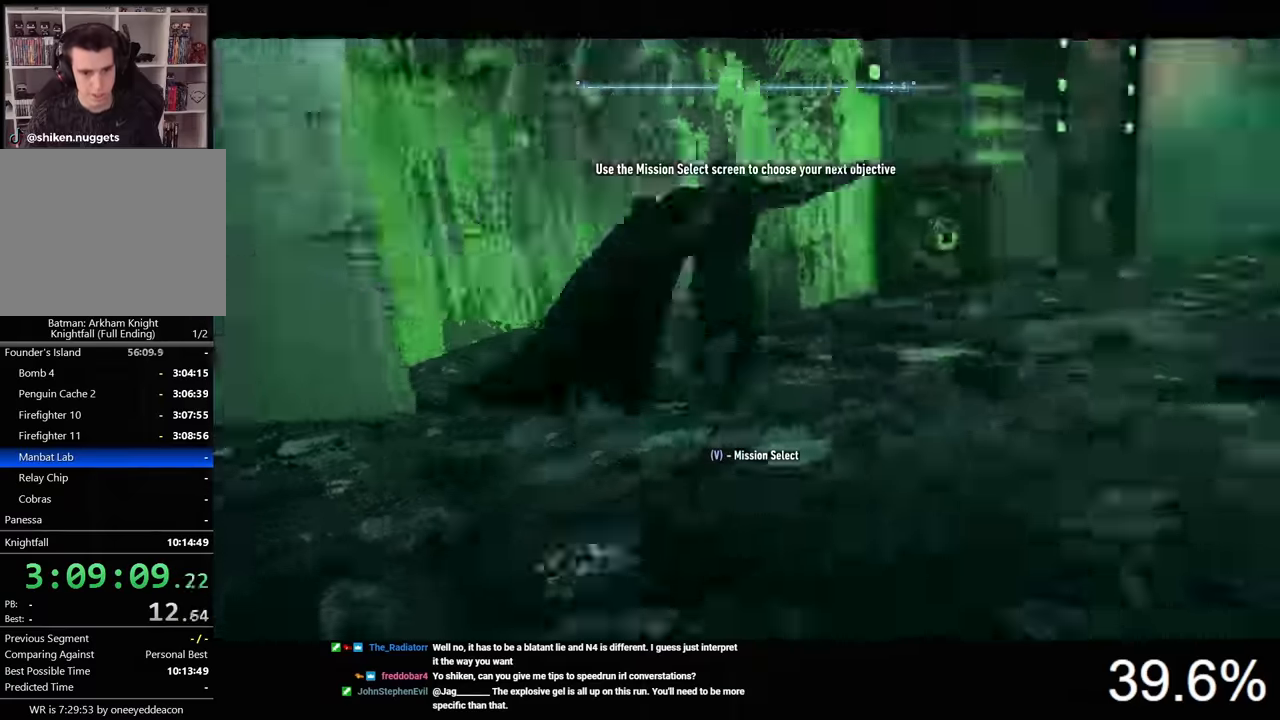
{"keys": ["space", "w"], "mouse": [], "mouse_move": "still", "events": [[33, "d", "down"], [33, "space", "down"], [267, "w", "down"], [400, "d", "up"]]}
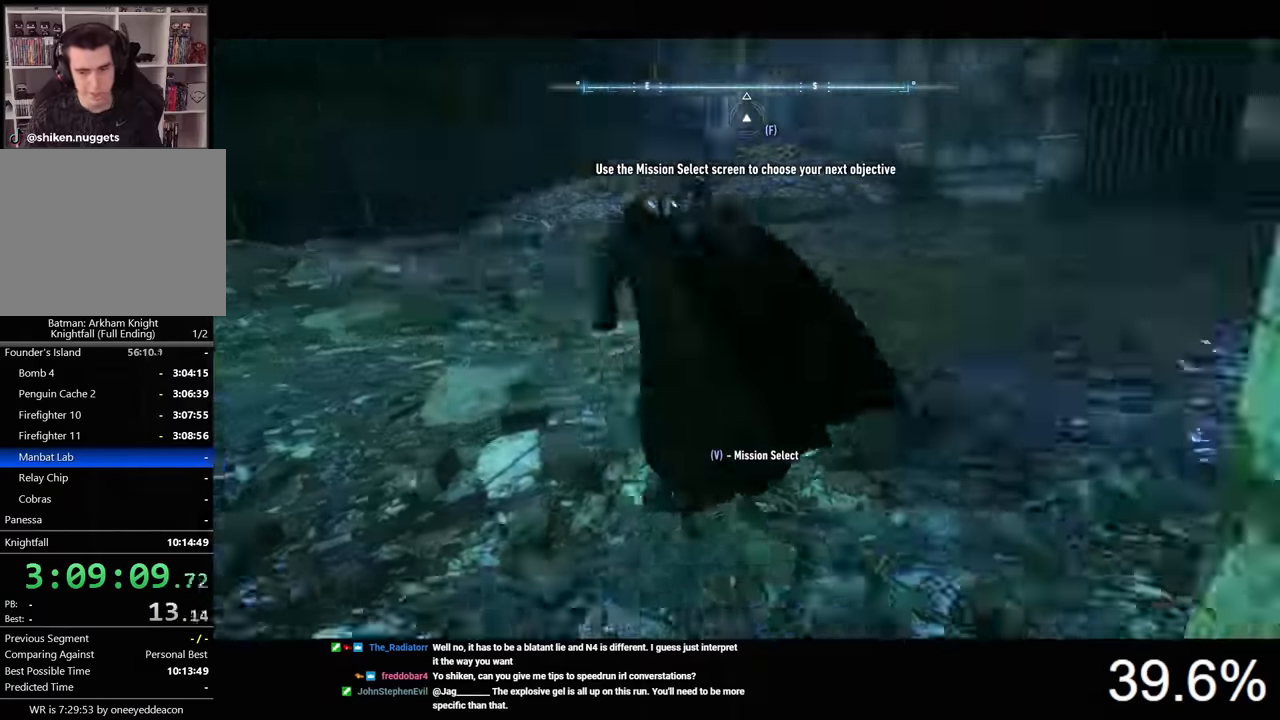
{"keys": ["e", "space", "w"], "mouse": [], "mouse_move": "still", "events": [[167, "e", "down"]]}
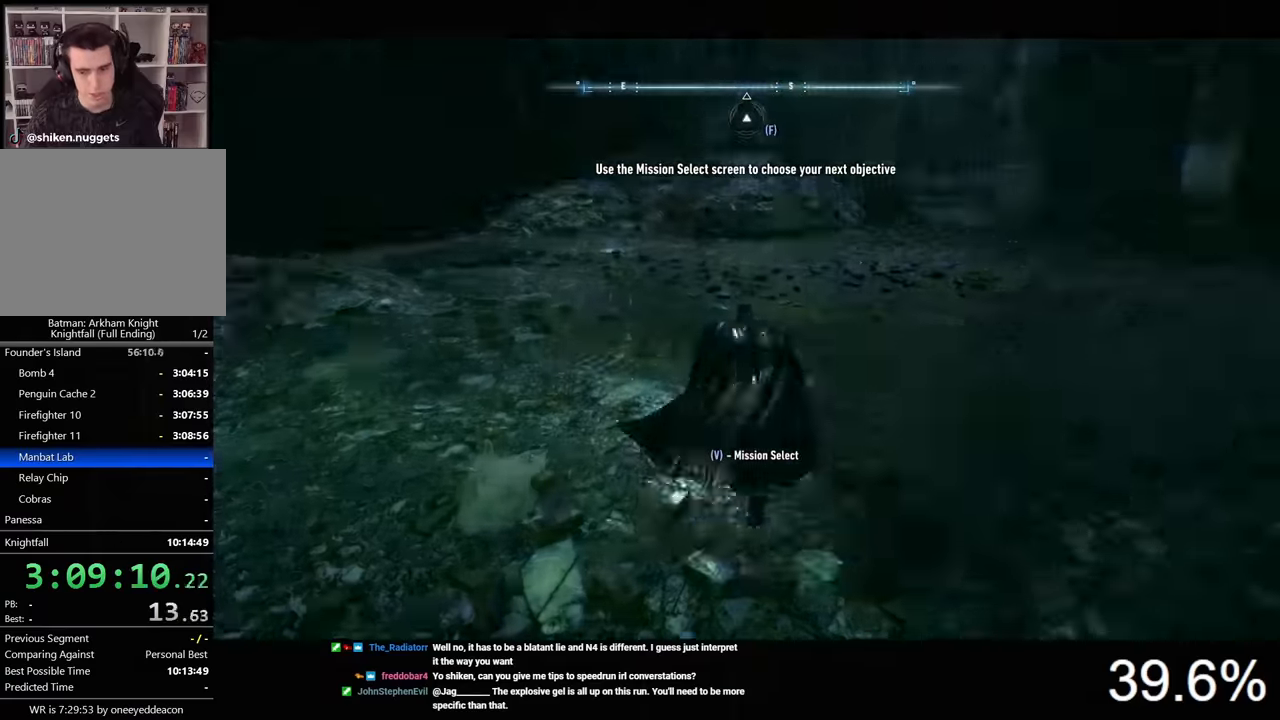
{"keys": ["space", "w"], "mouse": [], "mouse_move": "still", "events": [[67, "e", "up"]]}
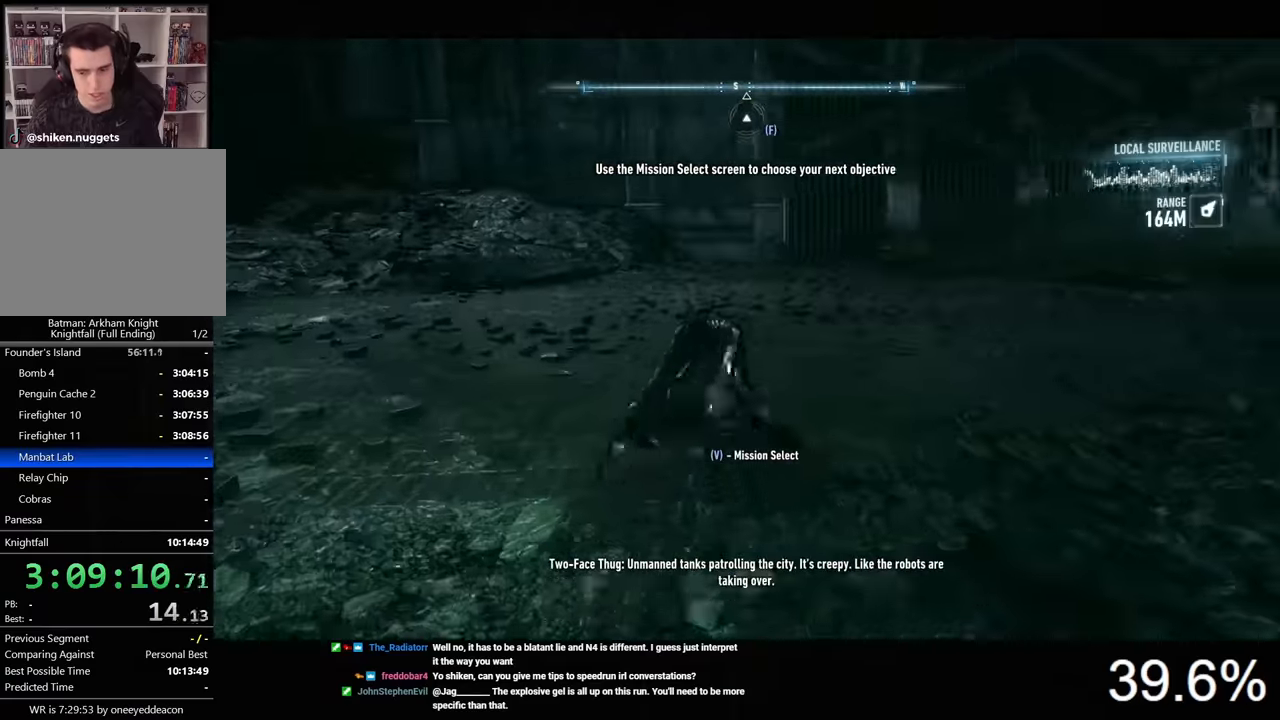
{"keys": ["a", "s", "space"], "mouse": [], "mouse_move": "still", "events": [[33, "a", "down"], [100, "w", "up"], [267, "s", "down"]]}
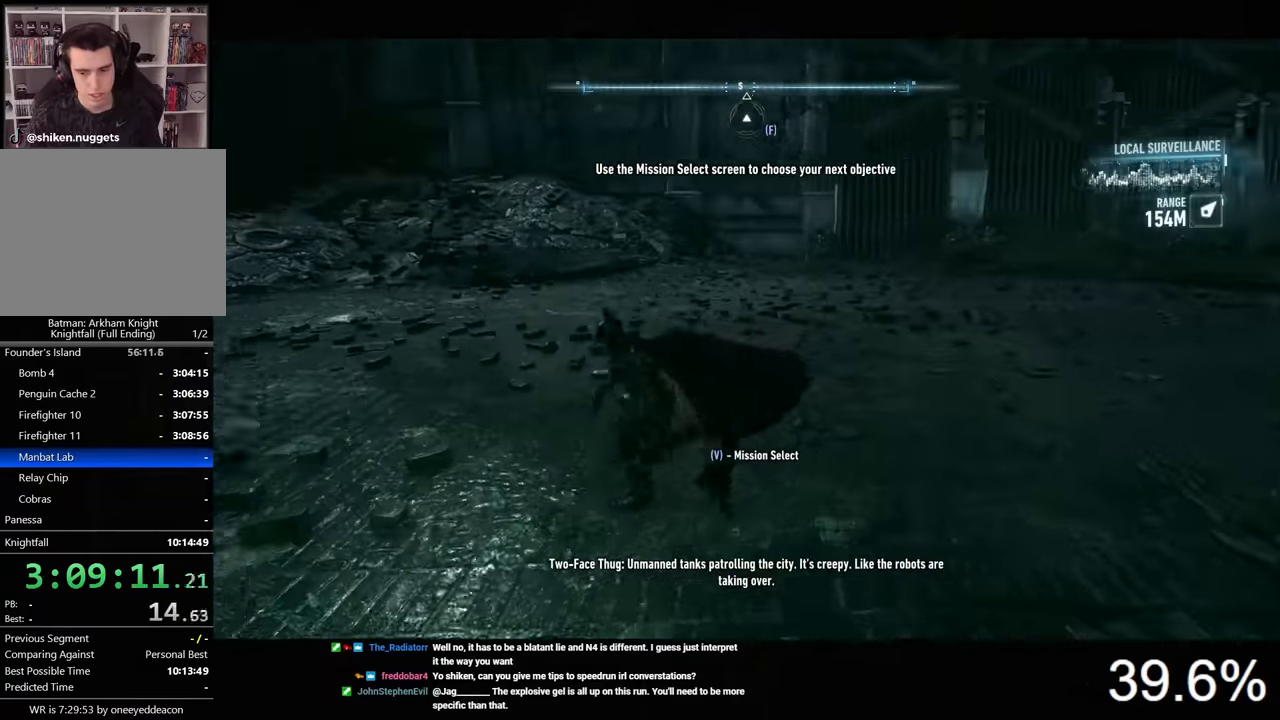
{"keys": ["a", "s", "space"], "mouse": [], "mouse_move": "still", "events": [[33, "a", "up"], [100, "e", "down"], [333, "e", "up"], [433, "a", "down"]]}
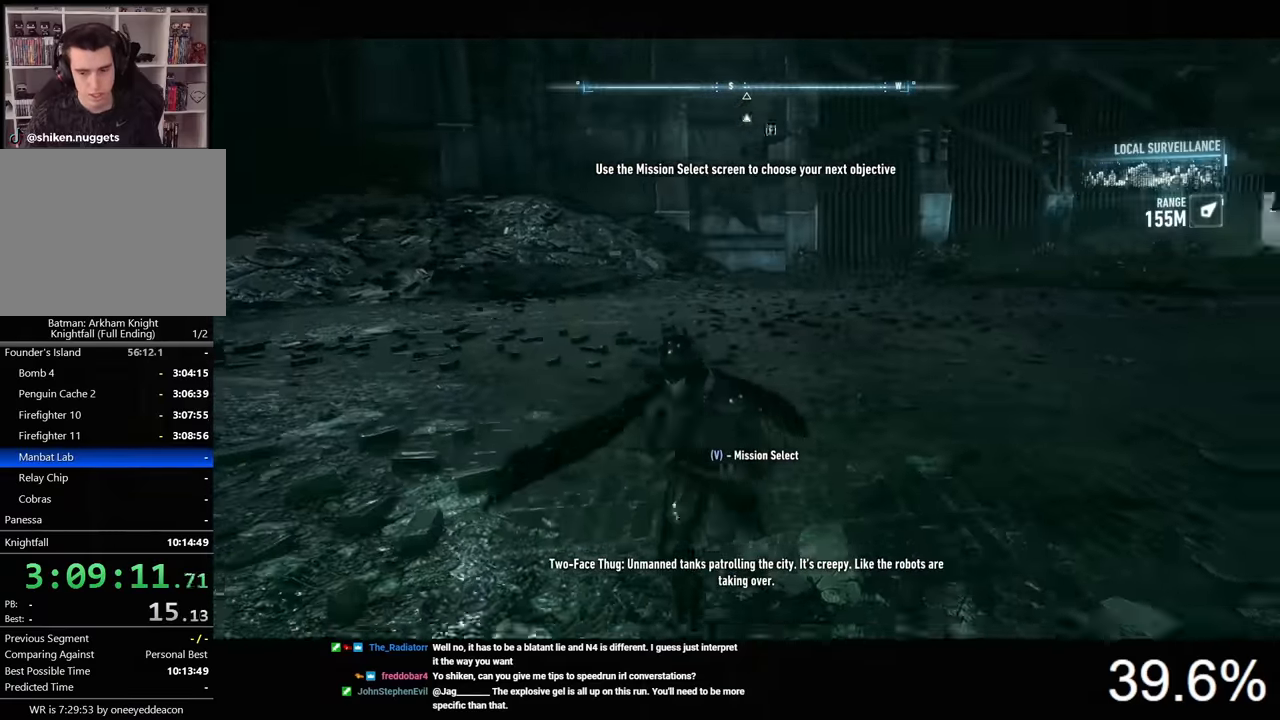
{"keys": ["a", "s", "space"], "mouse": [], "mouse_move": "still", "events": [[100, "a", "up"], [233, "e", "down"], [467, "e", "up"], [500, "a", "down"]]}
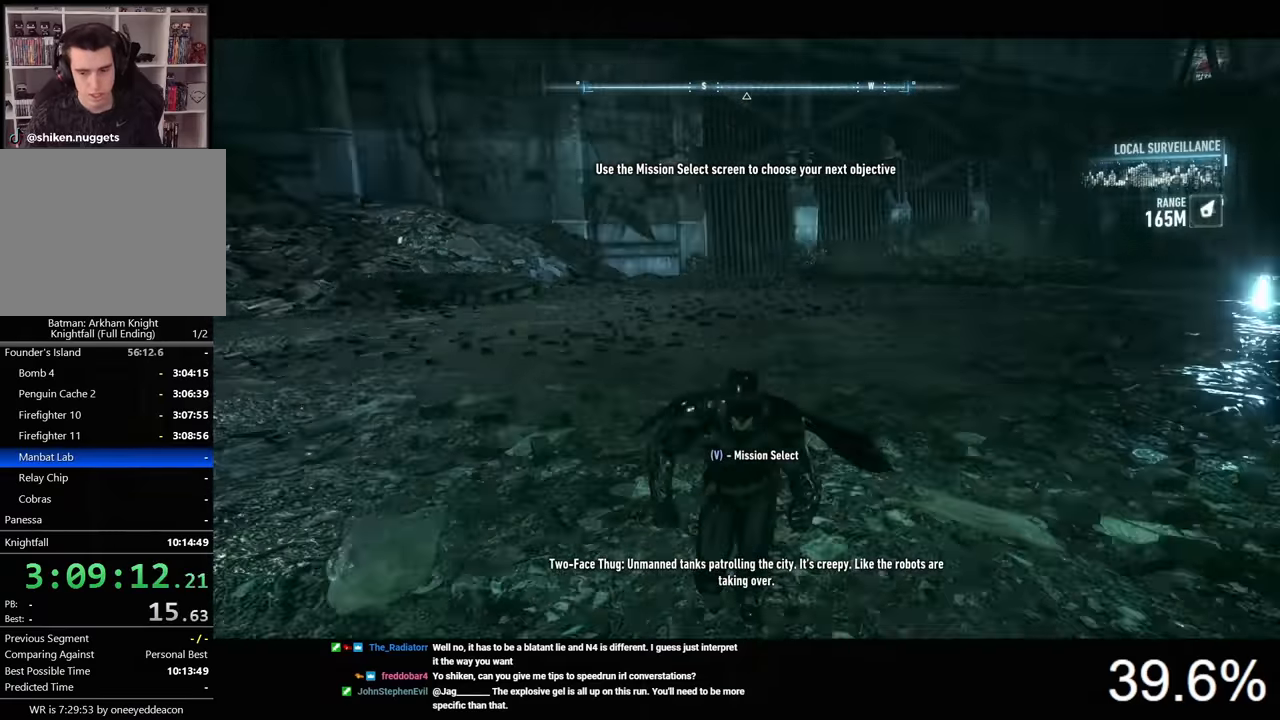
{"keys": ["s", "space"], "mouse": [], "mouse_move": "still", "events": [[167, "a", "up"], [300, "e", "down"], [467, "e", "up"]]}
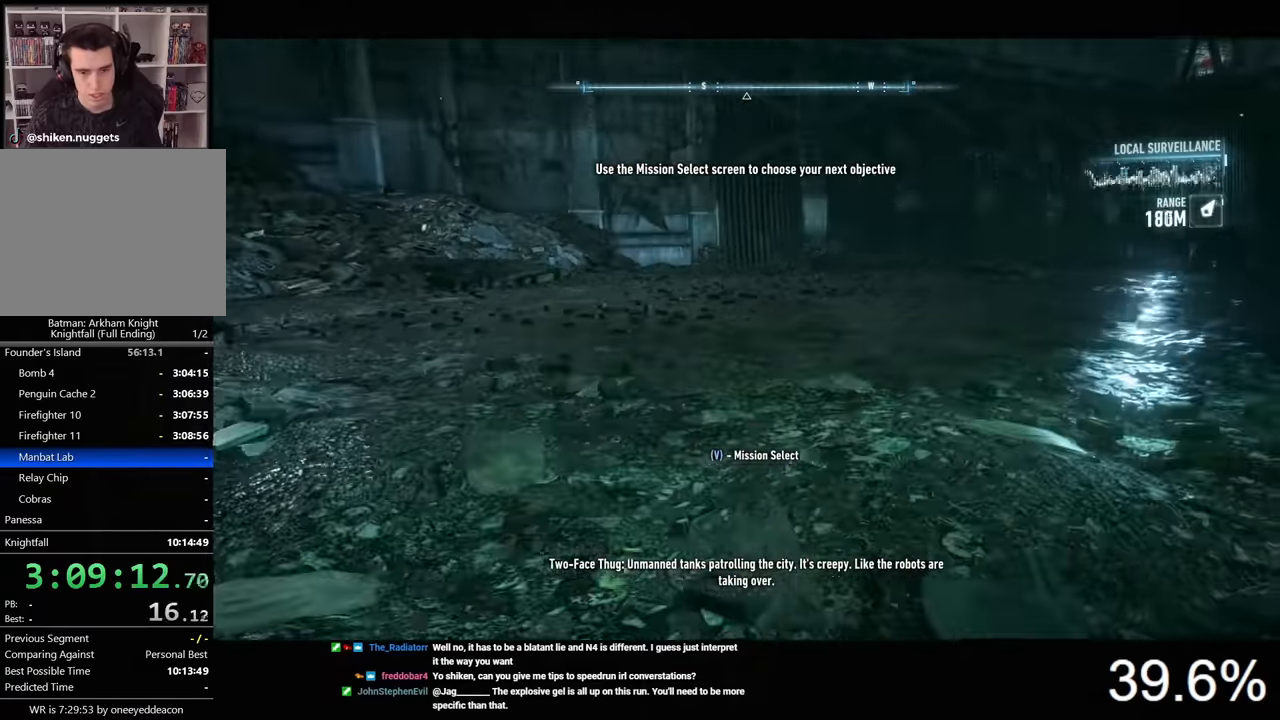
{"keys": ["a", "w"], "mouse": [], "mouse_move": "still", "events": [[100, "s", "up"], [200, "a", "down"], [200, "space", "up"], [267, "w", "down"]]}
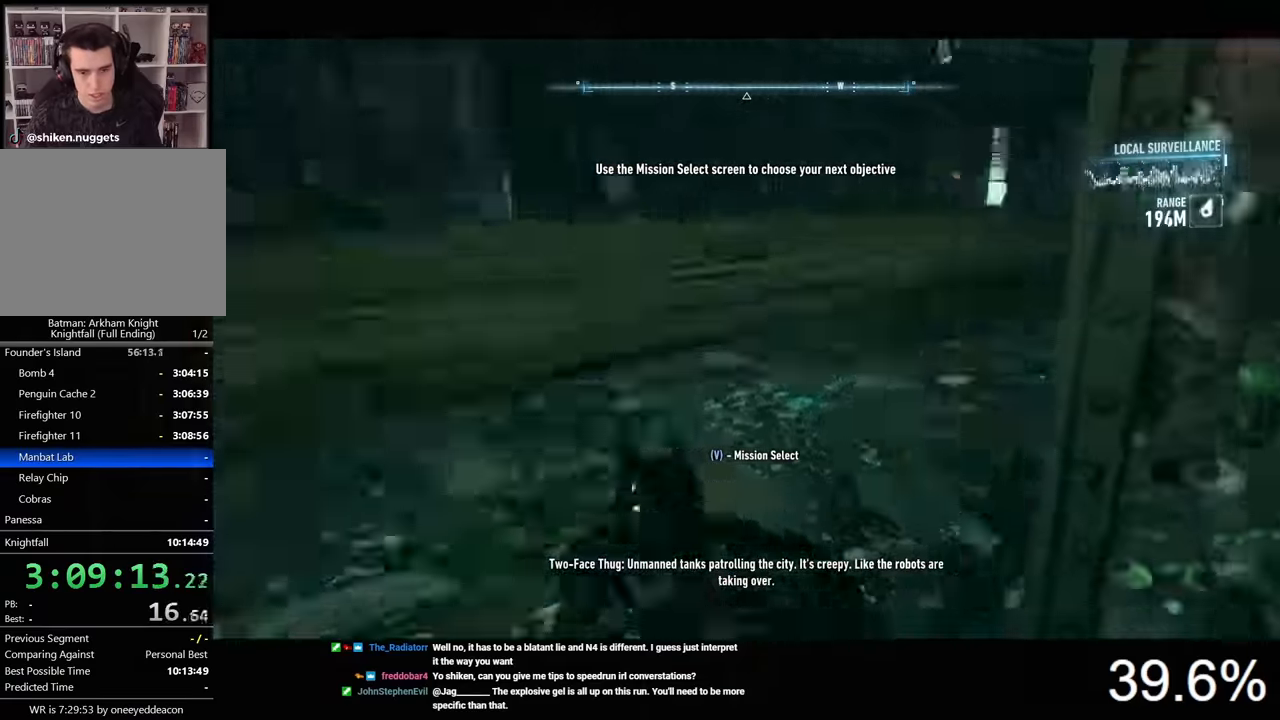
{"keys": ["a"], "mouse": [], "mouse_move": "still", "events": [[200, "space", "down"], [433, "w", "up"], [500, "space", "up"]]}
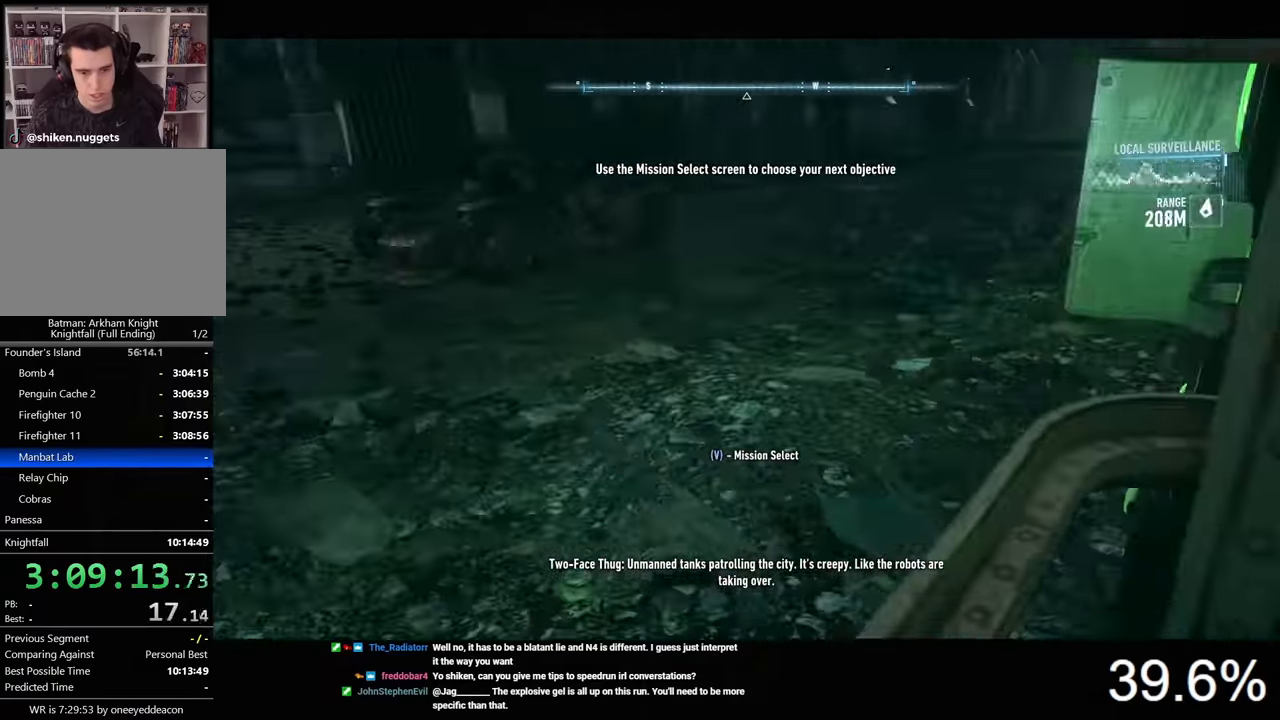
{"keys": [], "mouse": [], "mouse_move": "still", "events": [[200, "a", "up"]]}
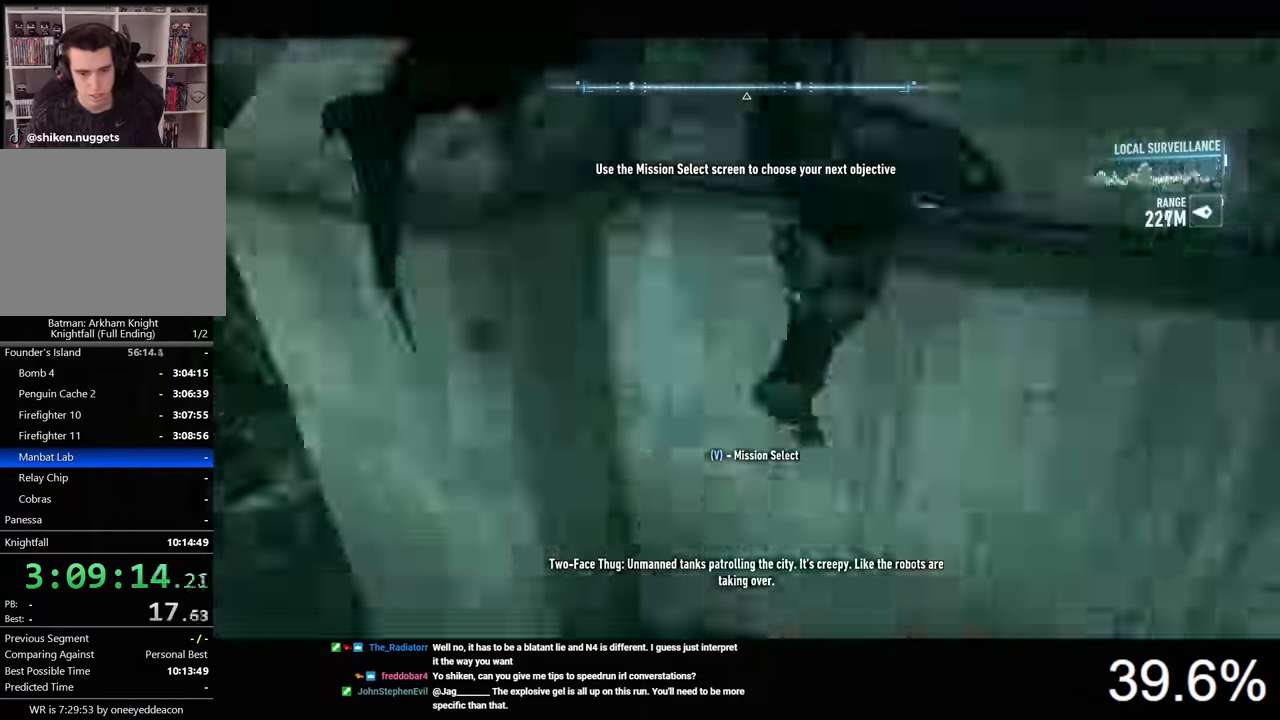
{"keys": ["a"], "mouse": ["right"], "mouse_move": "left", "events": [[233, "a", "down"], [400, "mouse_right", "down"]]}
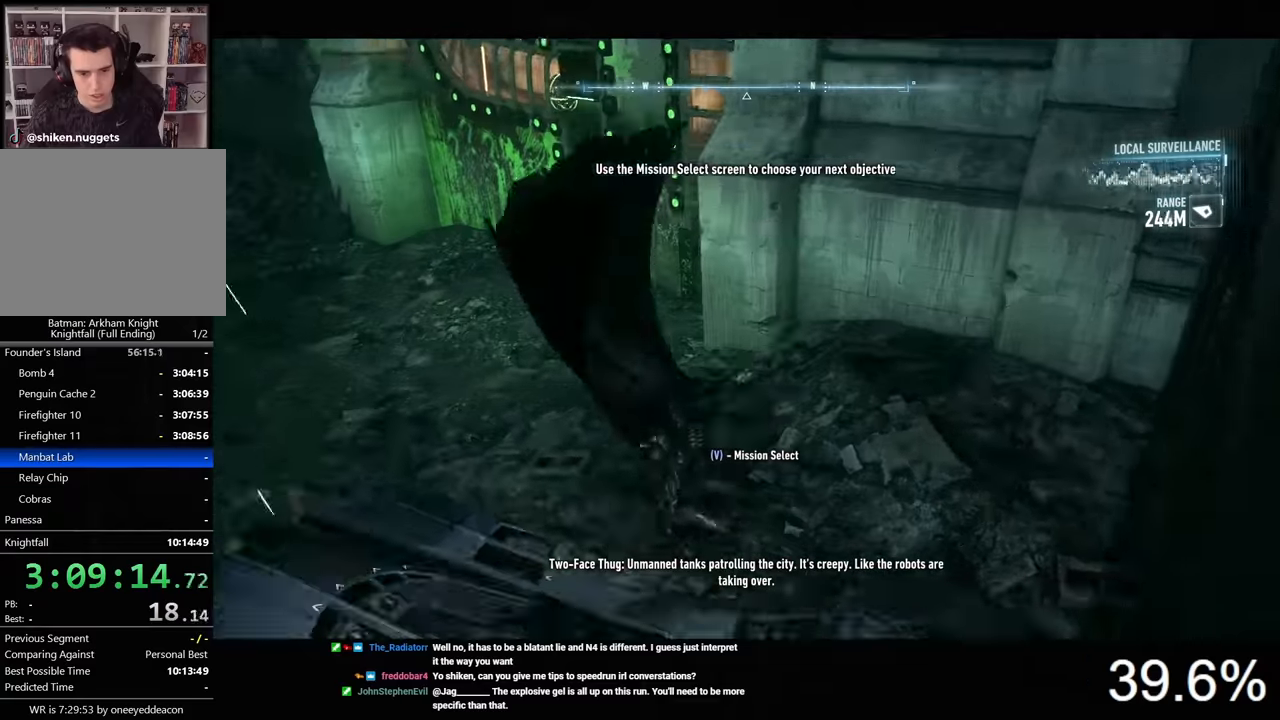
{"keys": ["a", "w"], "mouse": ["right"], "mouse_move": "still", "events": [[100, "w", "down"]]}
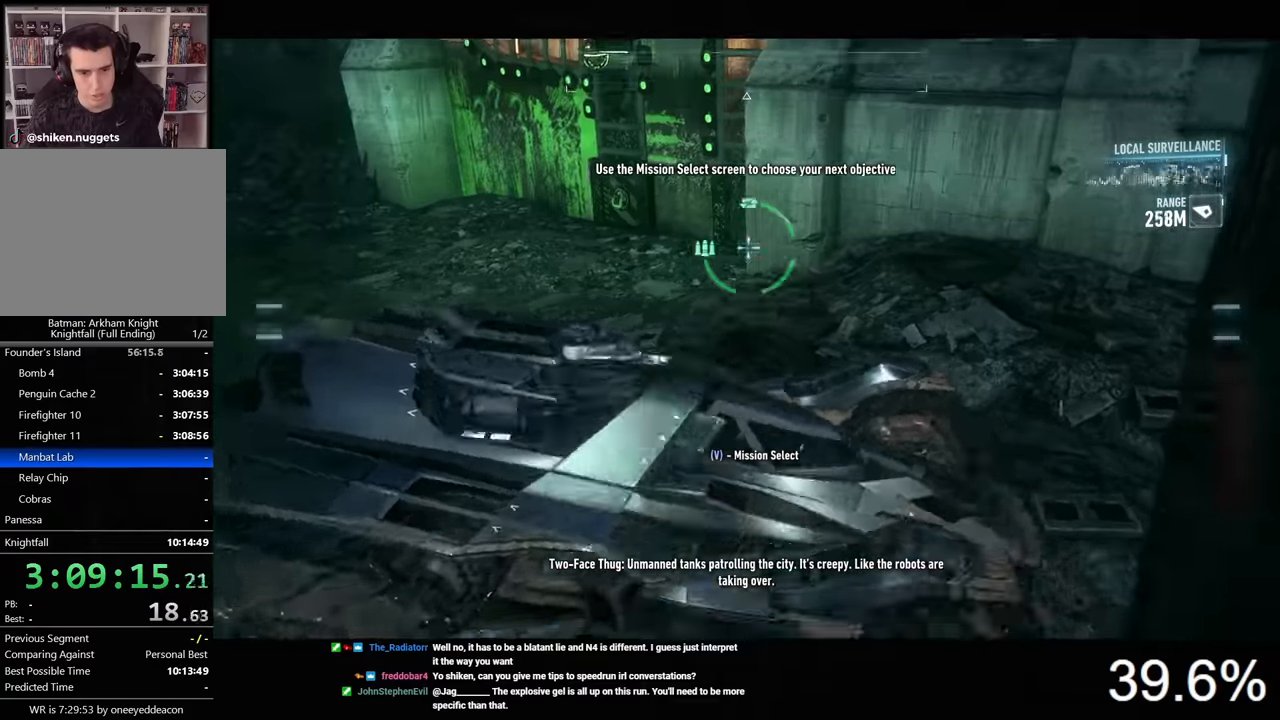
{"keys": ["a"], "mouse": ["right"], "mouse_move": "still", "events": [[400, "w", "up"]]}
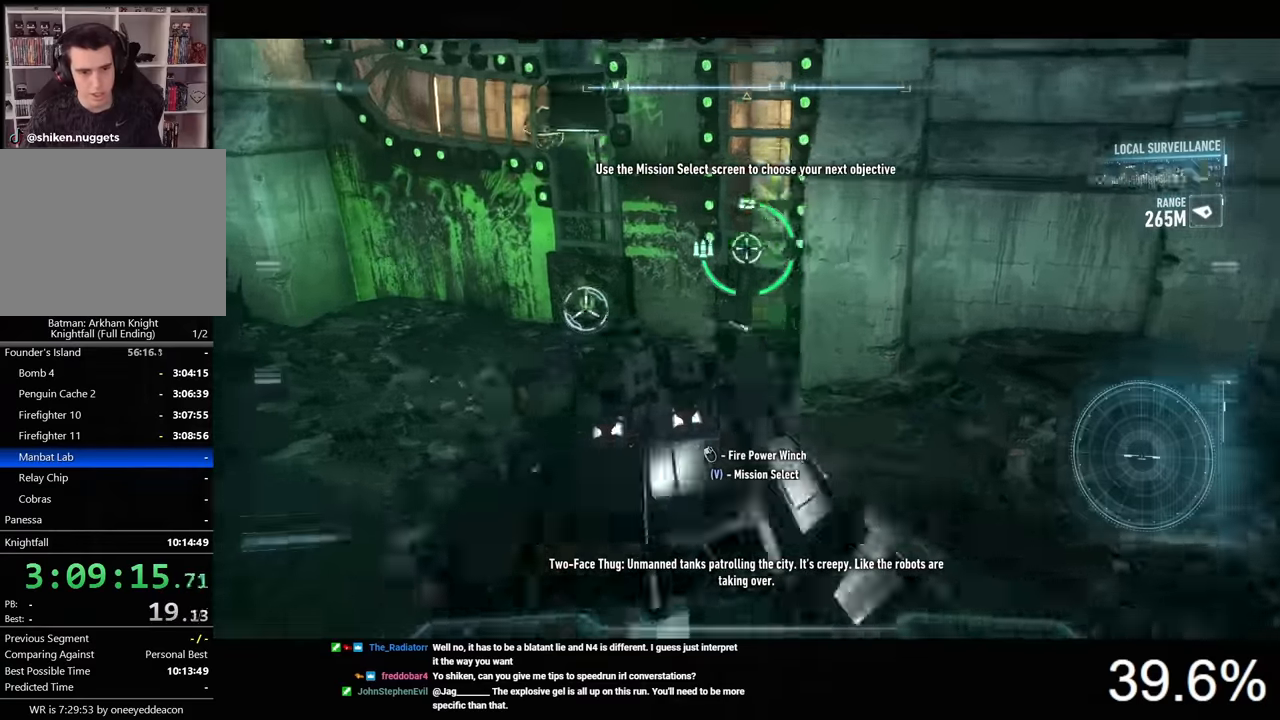
{"keys": [], "mouse": ["right"], "mouse_move": "still", "events": [[333, "s", "down"], [400, "a", "up"], [467, "s", "up"]]}
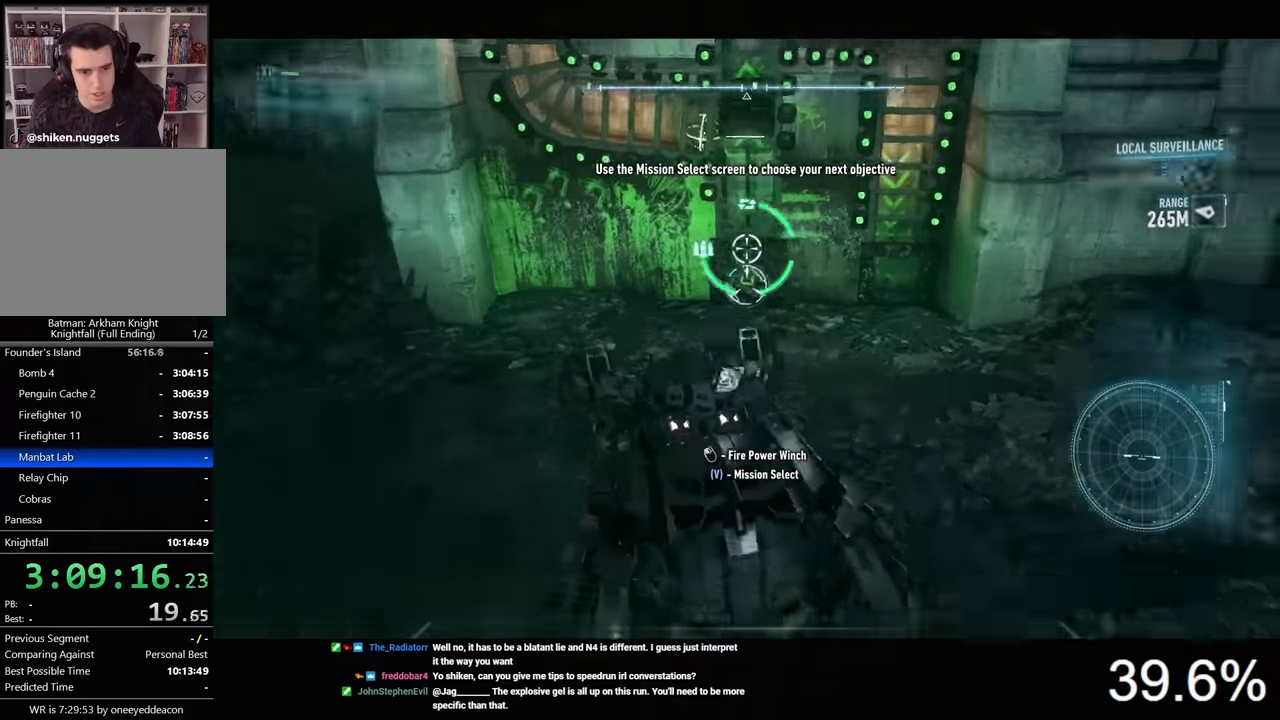
{"keys": [], "mouse": ["right"], "mouse_move": "still", "events": [[33, "d", "down"], [167, "d", "up"], [267, "w", "down"], [400, "mouse_left", "down"], [400, "w", "up"], [500, "mouse_left", "up"]]}
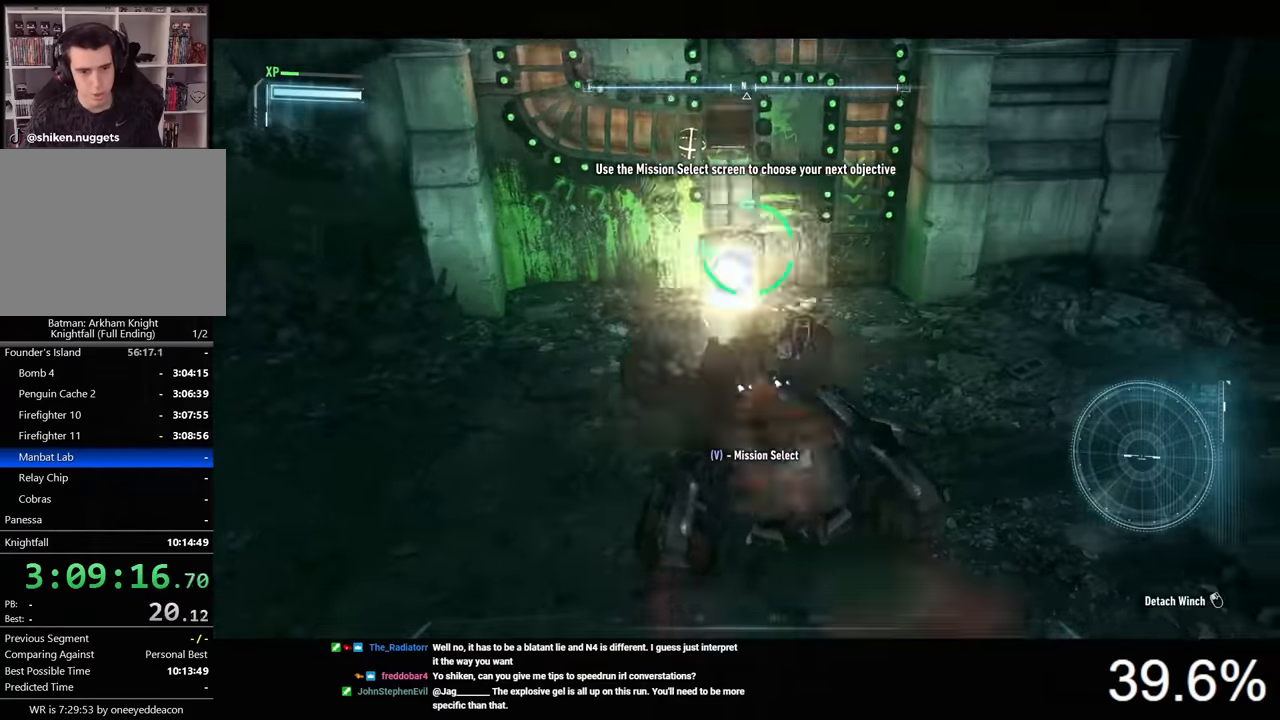
{"keys": ["s"], "mouse": ["right"], "mouse_move": "still", "events": [[300, "s", "down"]]}
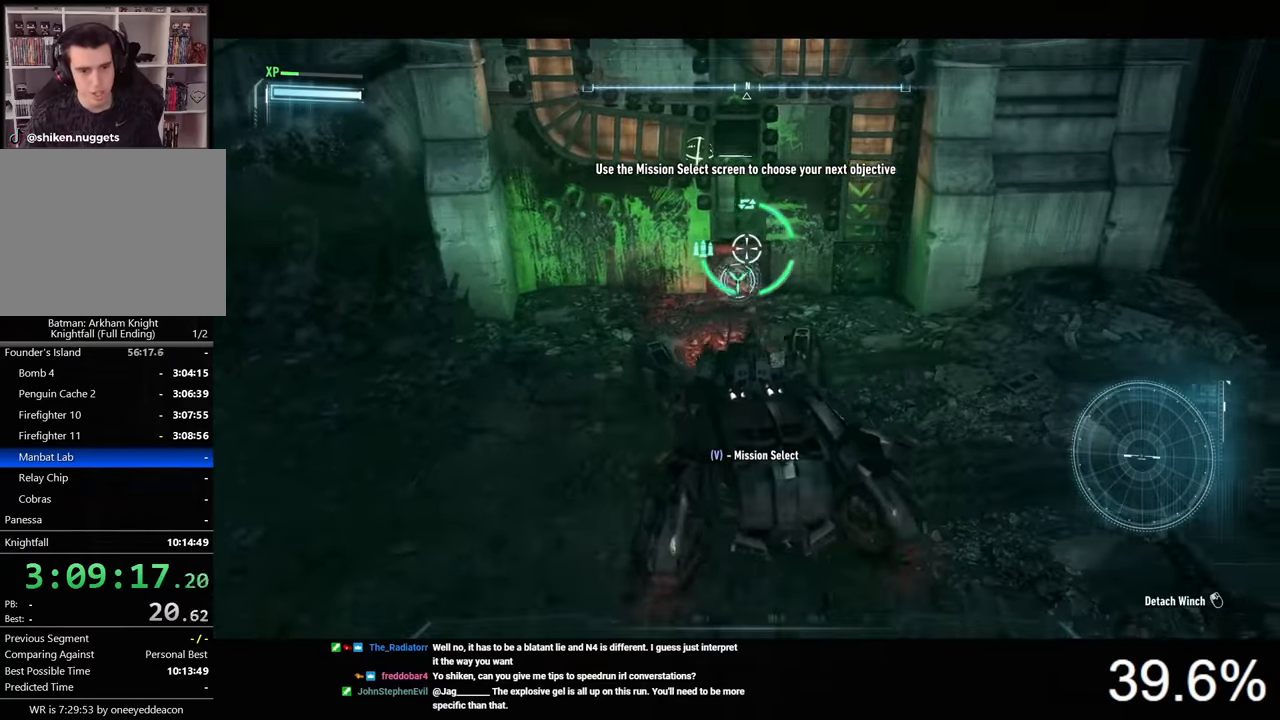
{"keys": [], "mouse": ["right"], "mouse_move": "still", "events": [[500, "s", "up"]]}
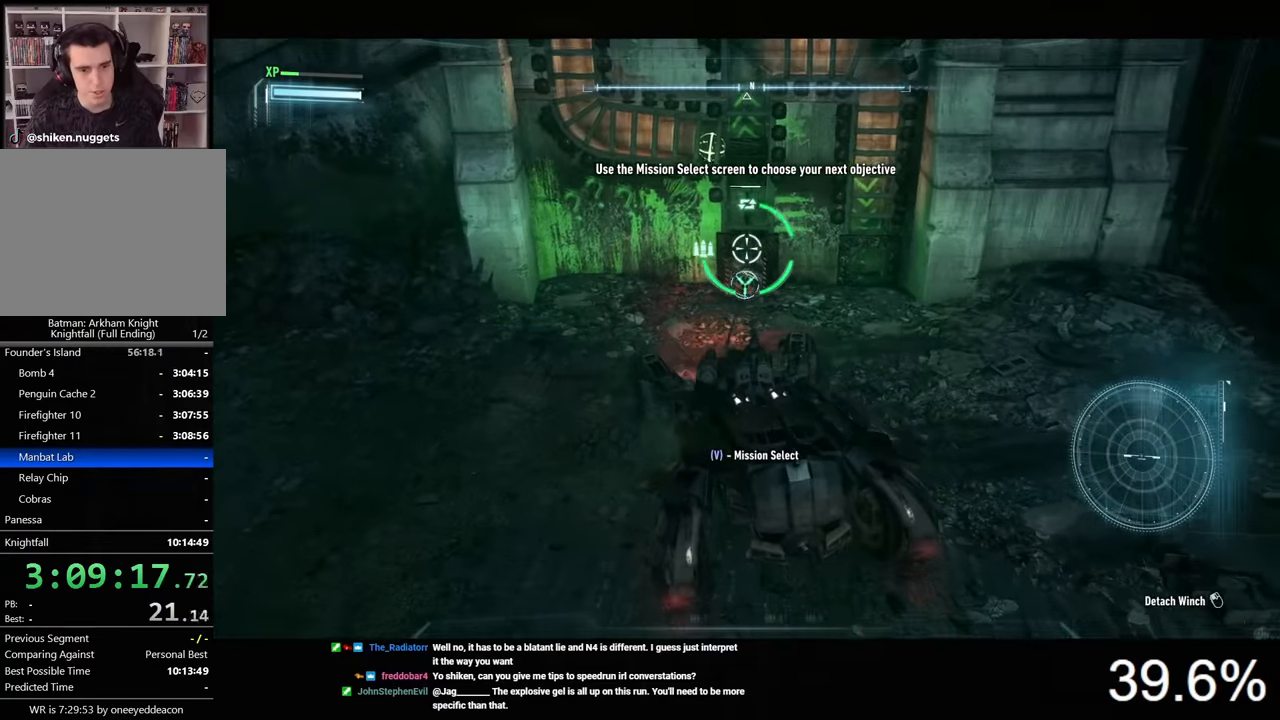
{"keys": ["s"], "mouse": ["right"], "mouse_move": "still", "events": [[367, "s", "down"]]}
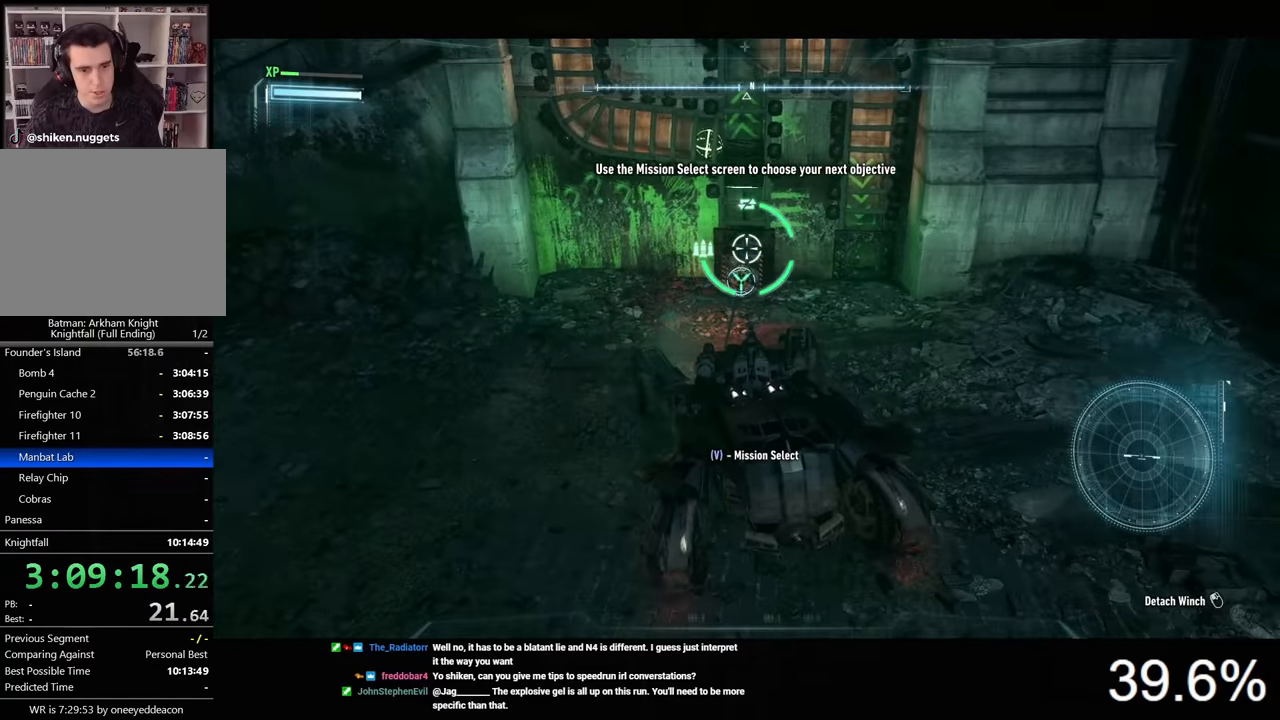
{"keys": [], "mouse": ["right"], "mouse_move": "still", "events": [[233, "s", "up"]]}
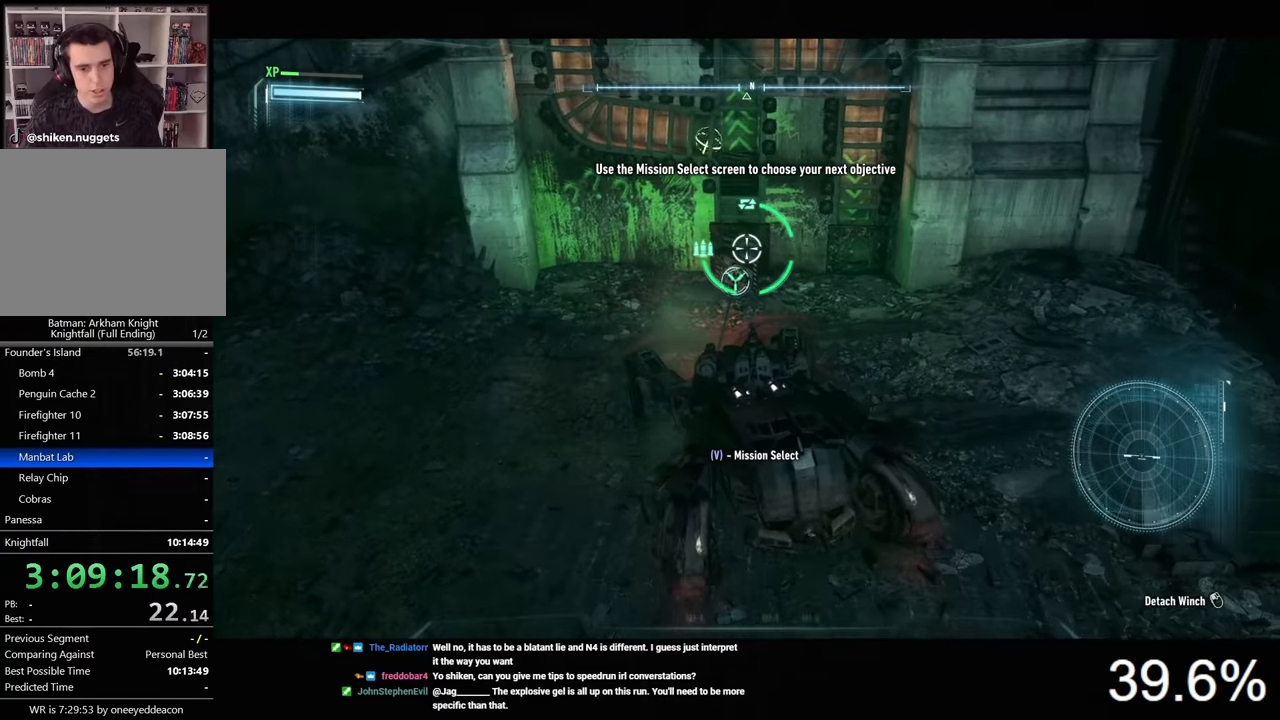
{"keys": [], "mouse": ["right"], "mouse_move": "still", "events": [[233, "s", "down"], [400, "s", "up"]]}
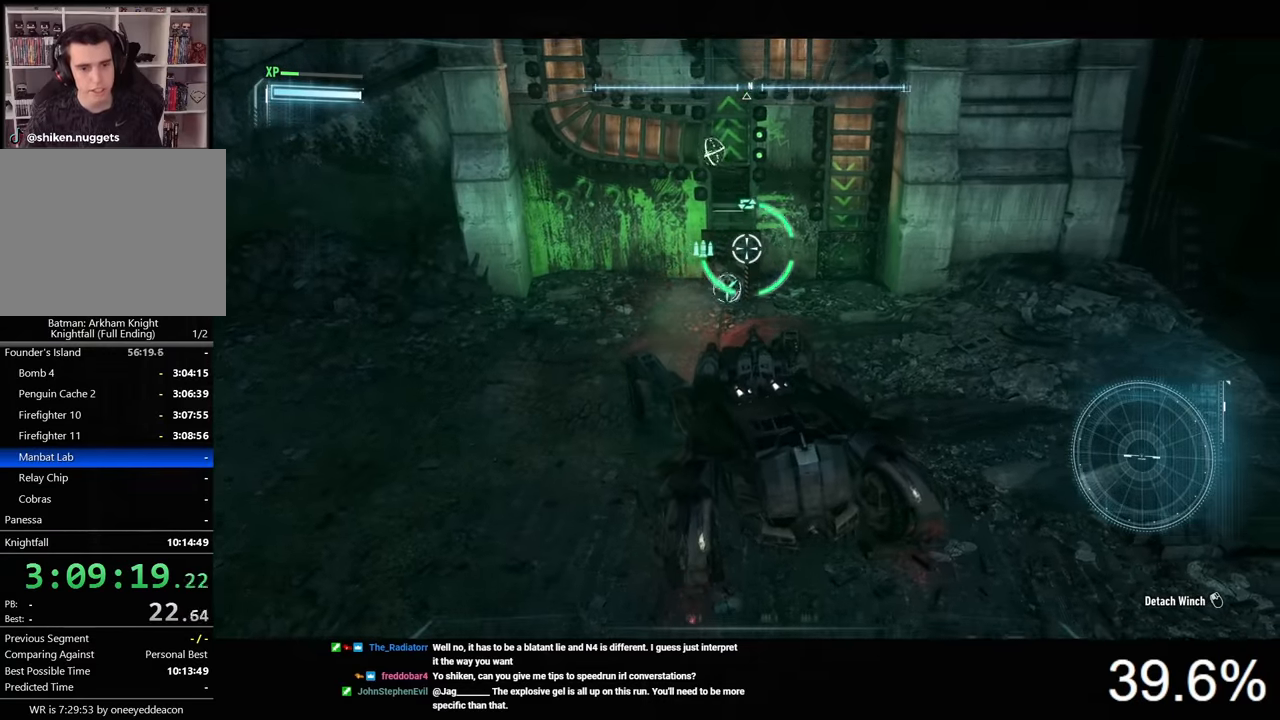
{"keys": ["s"], "mouse": ["right"], "mouse_move": "still", "events": [[467, "s", "down"]]}
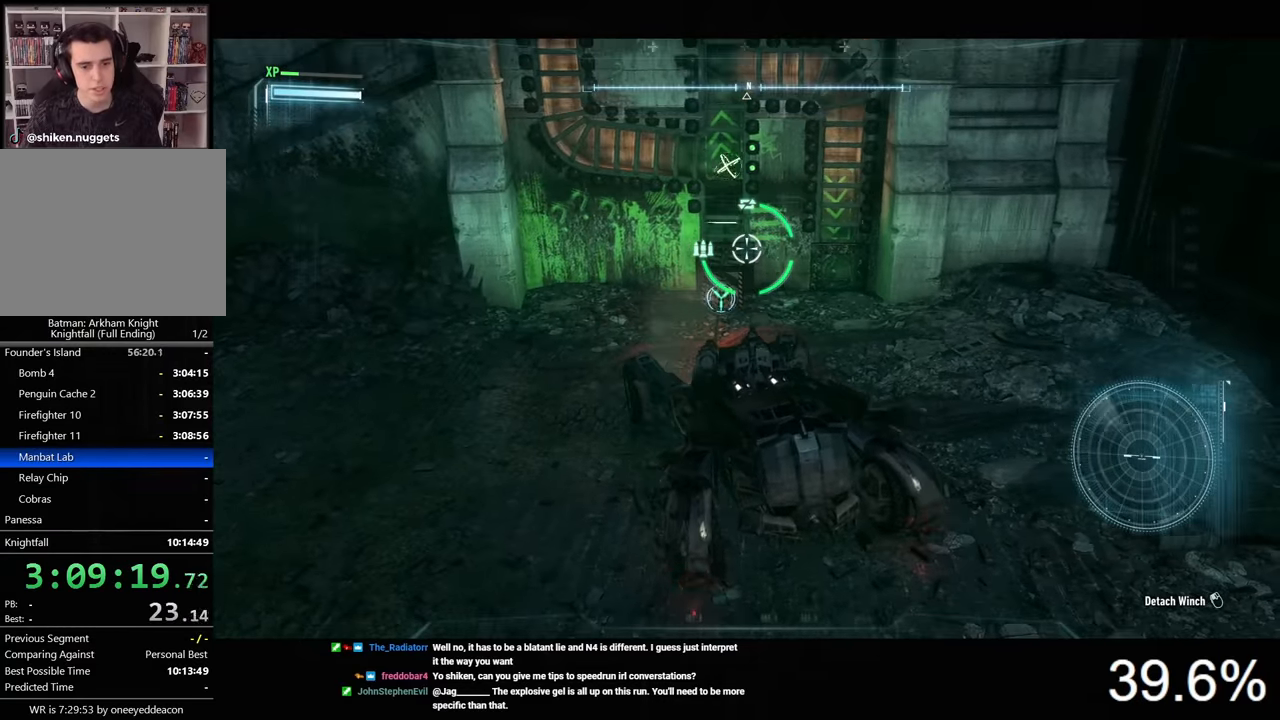
{"keys": [], "mouse": ["right"], "mouse_move": "still", "events": [[100, "s", "up"]]}
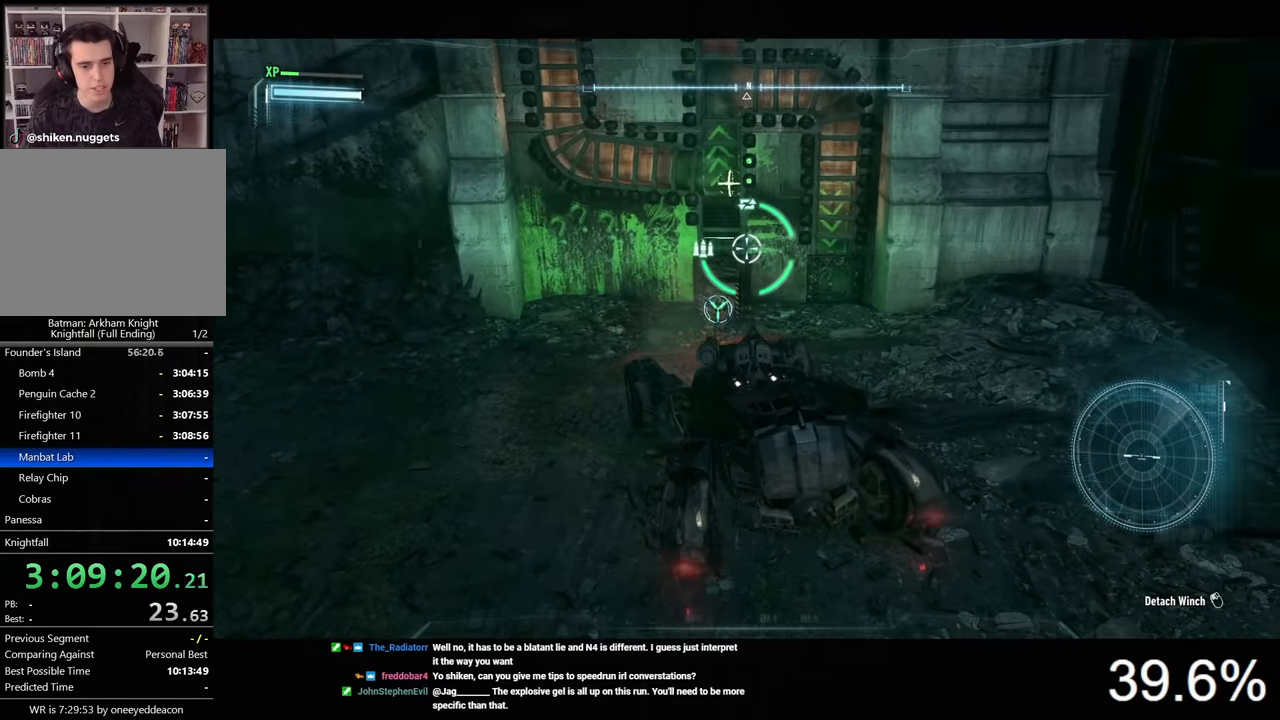
{"keys": [], "mouse": ["right"], "mouse_move": "up", "events": [[167, "mouse_left", "down"], [267, "mouse_left", "up"]]}